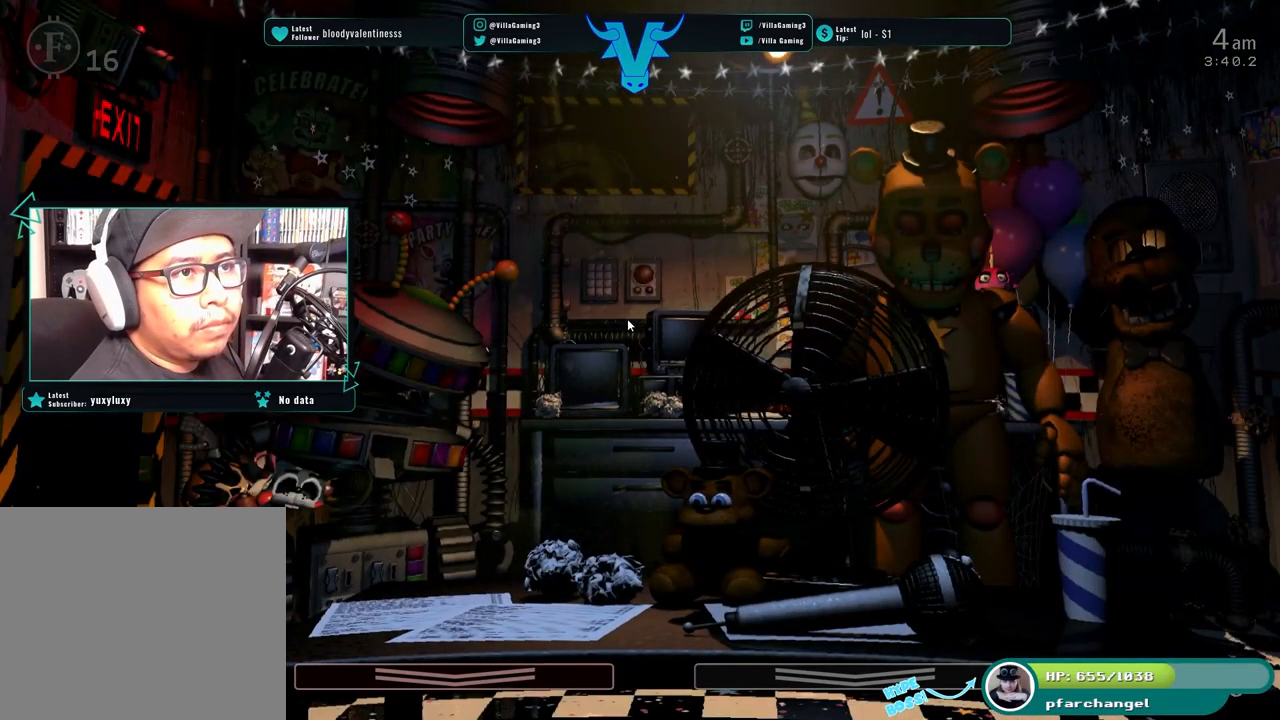
Gameplay with keyboard; each line is a JSON object with the keys held at the frame after it. "events" lists presses ("down") and releases ("up") of "1", "2", "3", "4", "5", "6", "a", "c", "d", "f", "l", "o", "return", "s", "space", "w", "x" and "z" between this image and that frame as [ms after this image, input, new state], when the widget could be followed in between. No other keys are recorded. Mouse input is not recorded.
{"keys": [], "events": [[300, "z", "up"]]}
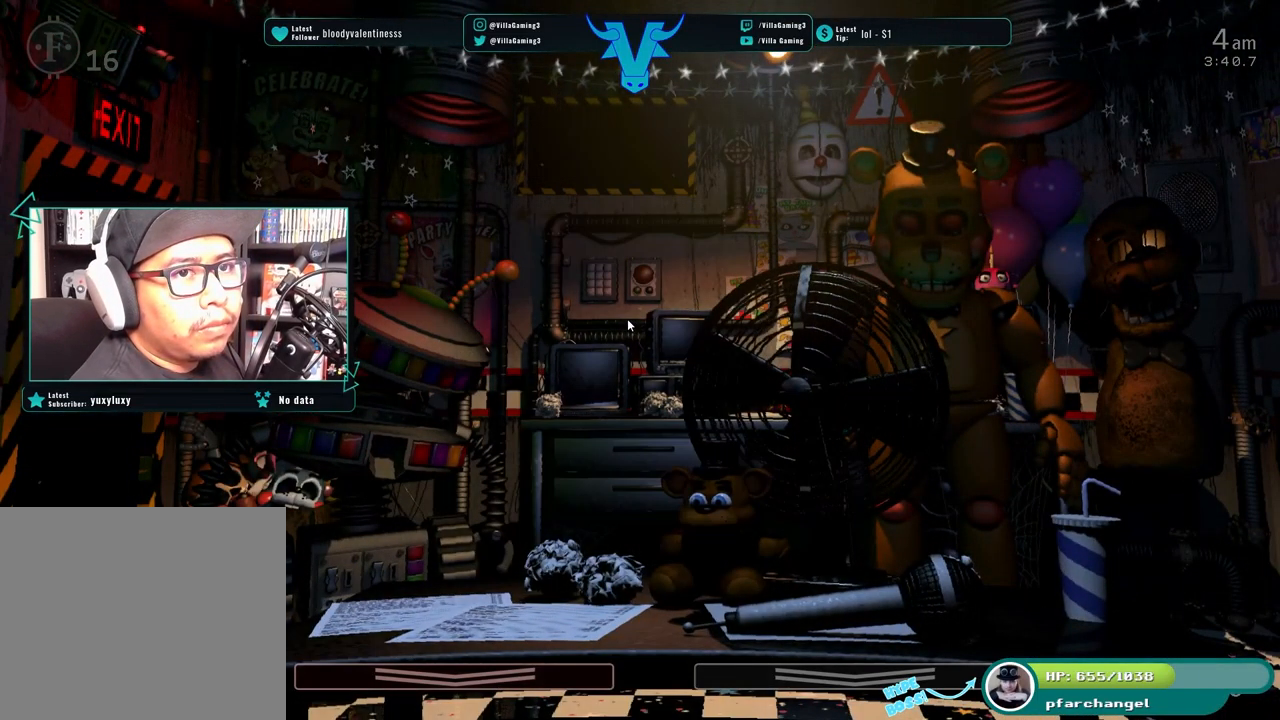
{"keys": [], "events": [[166, "4", "down"], [283, "4", "up"]]}
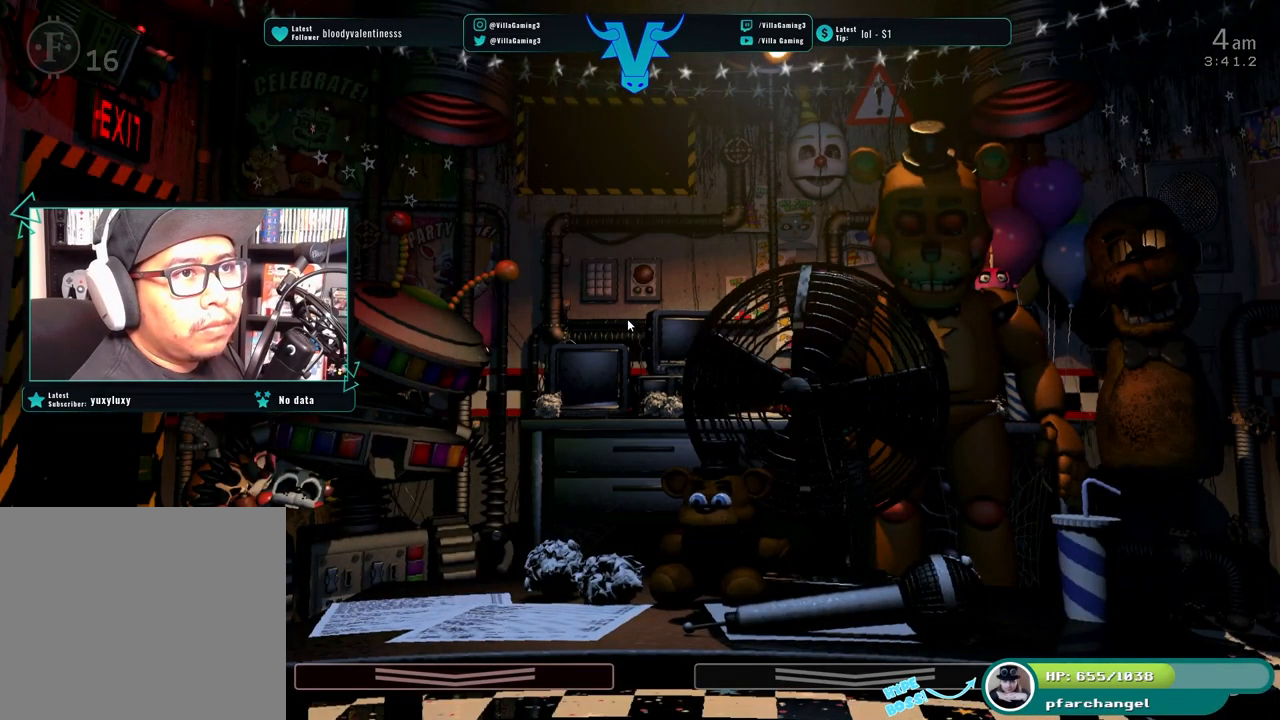
{"keys": [], "events": []}
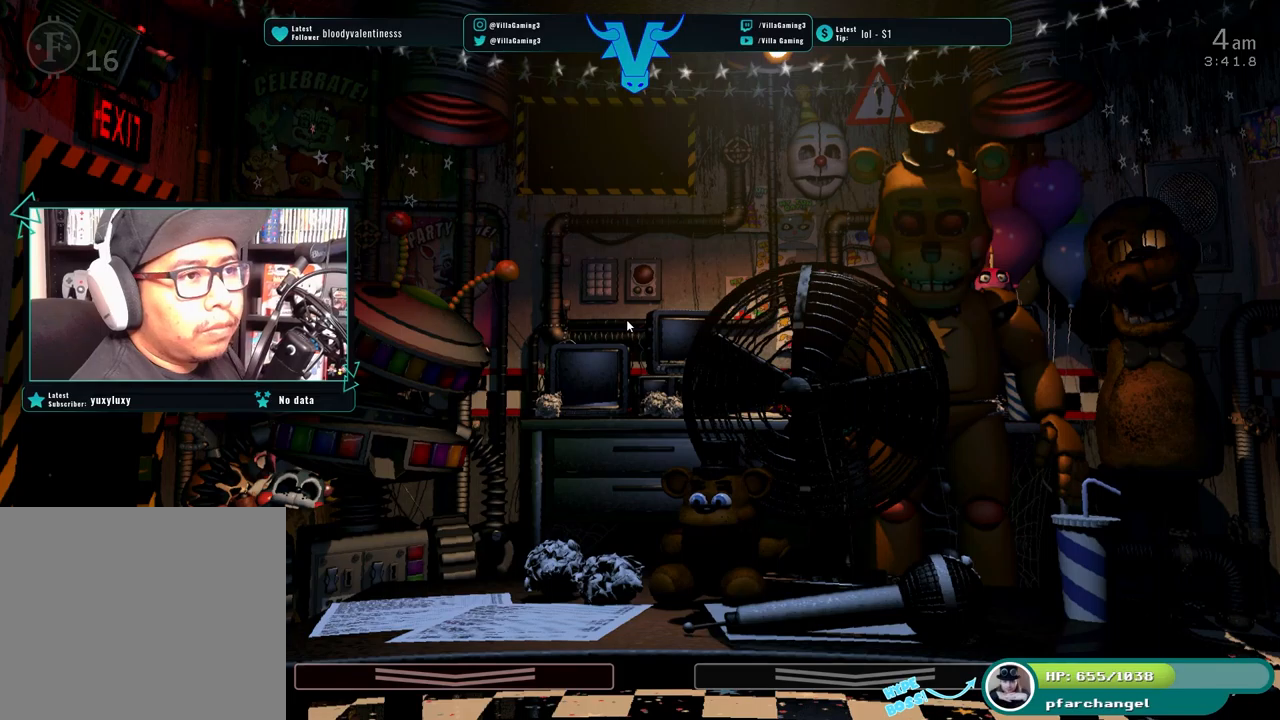
{"keys": [], "events": []}
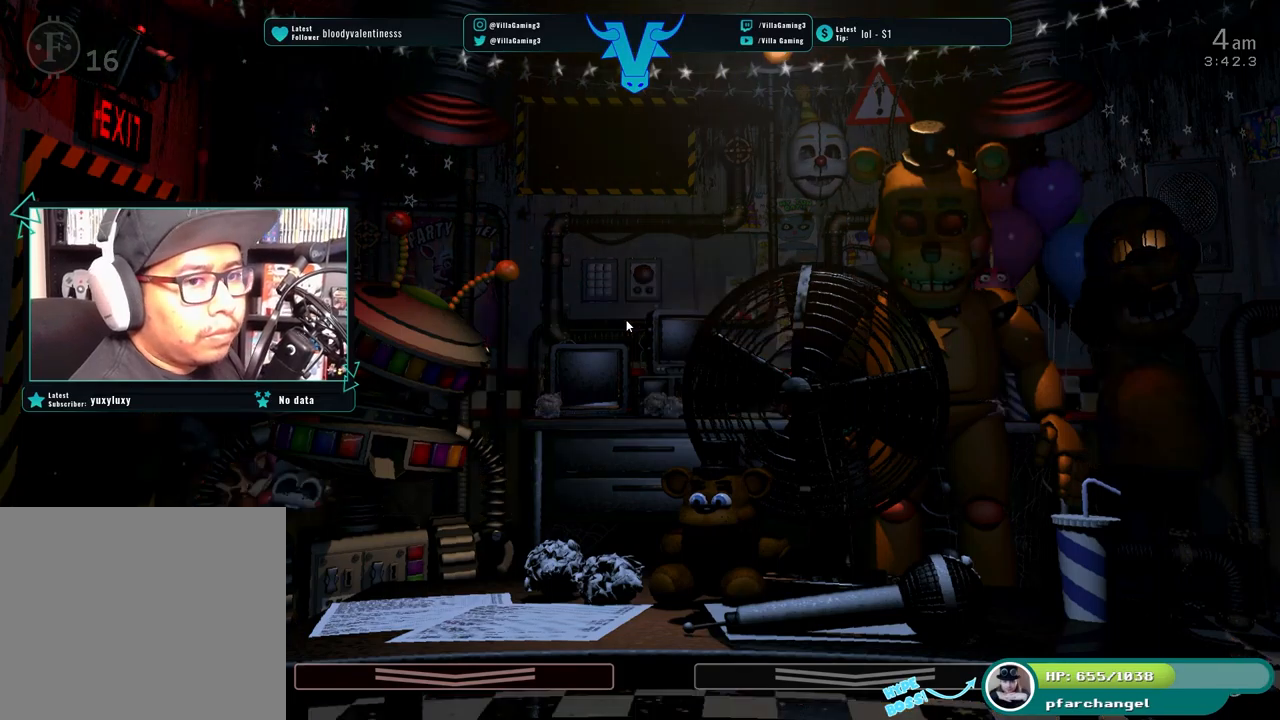
{"keys": [], "events": []}
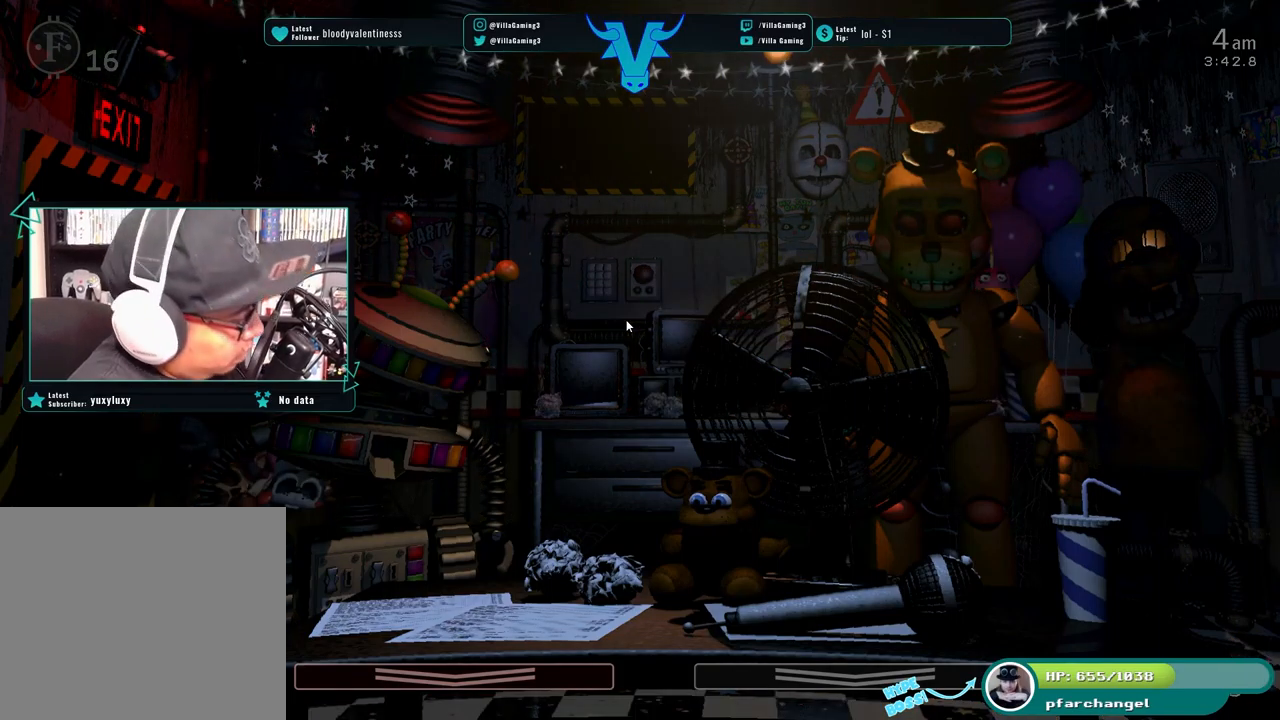
{"keys": [], "events": []}
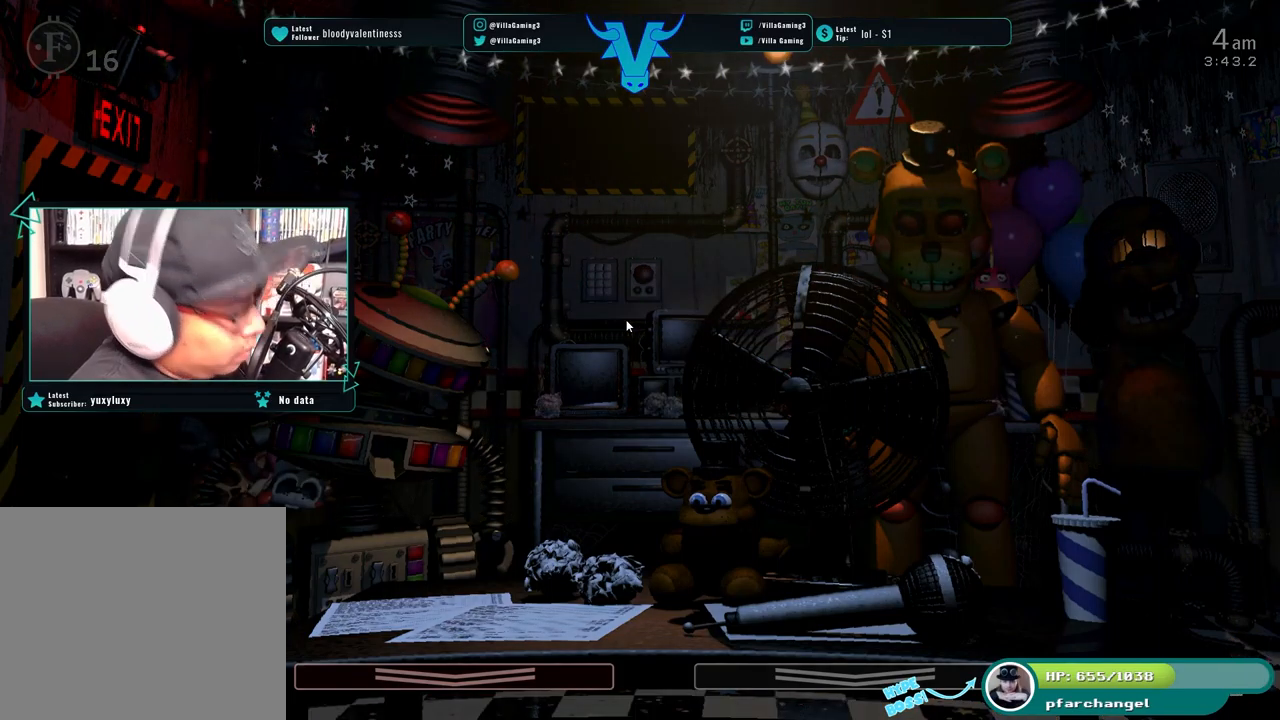
{"keys": [], "events": []}
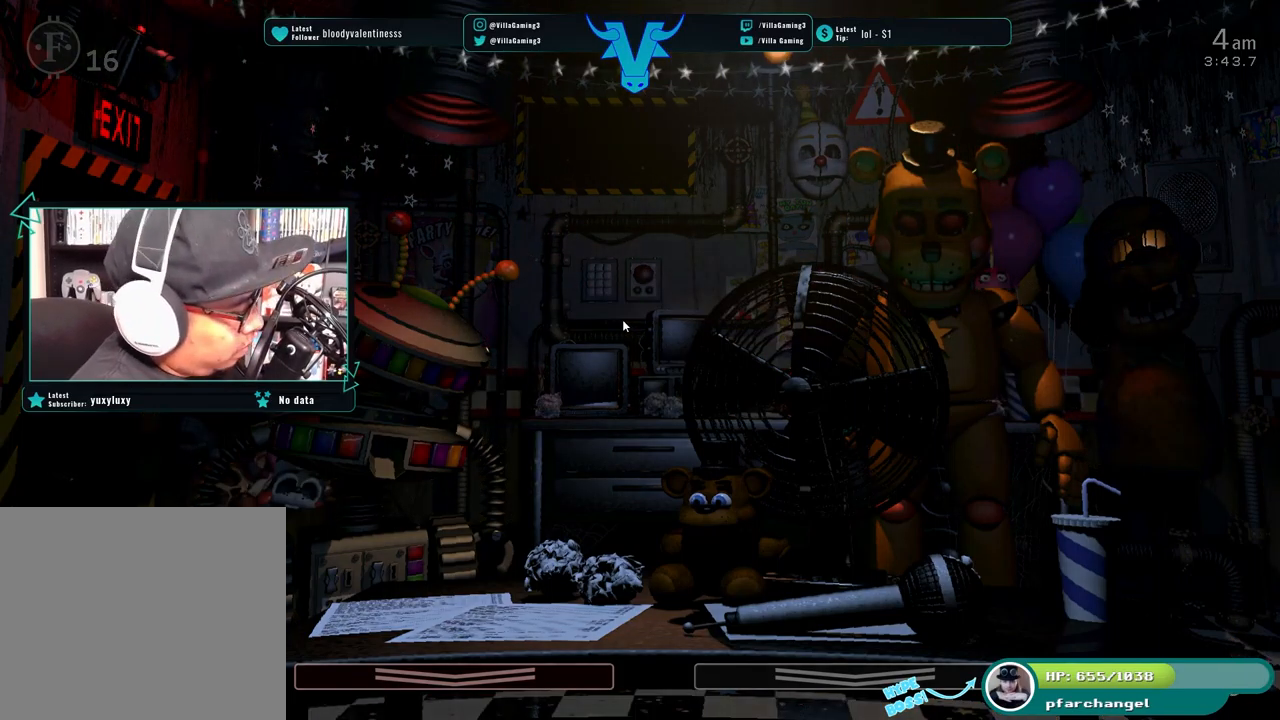
{"keys": [], "events": [[250, "6", "down"], [383, "6", "up"]]}
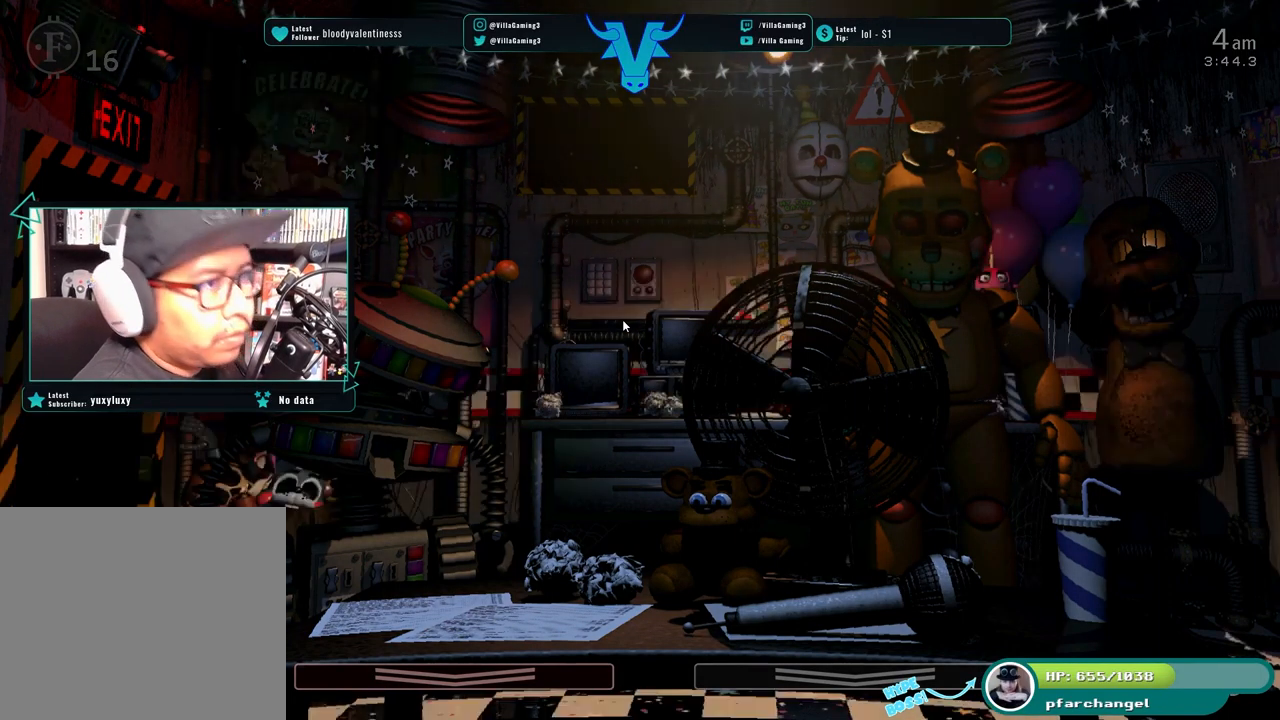
{"keys": [], "events": []}
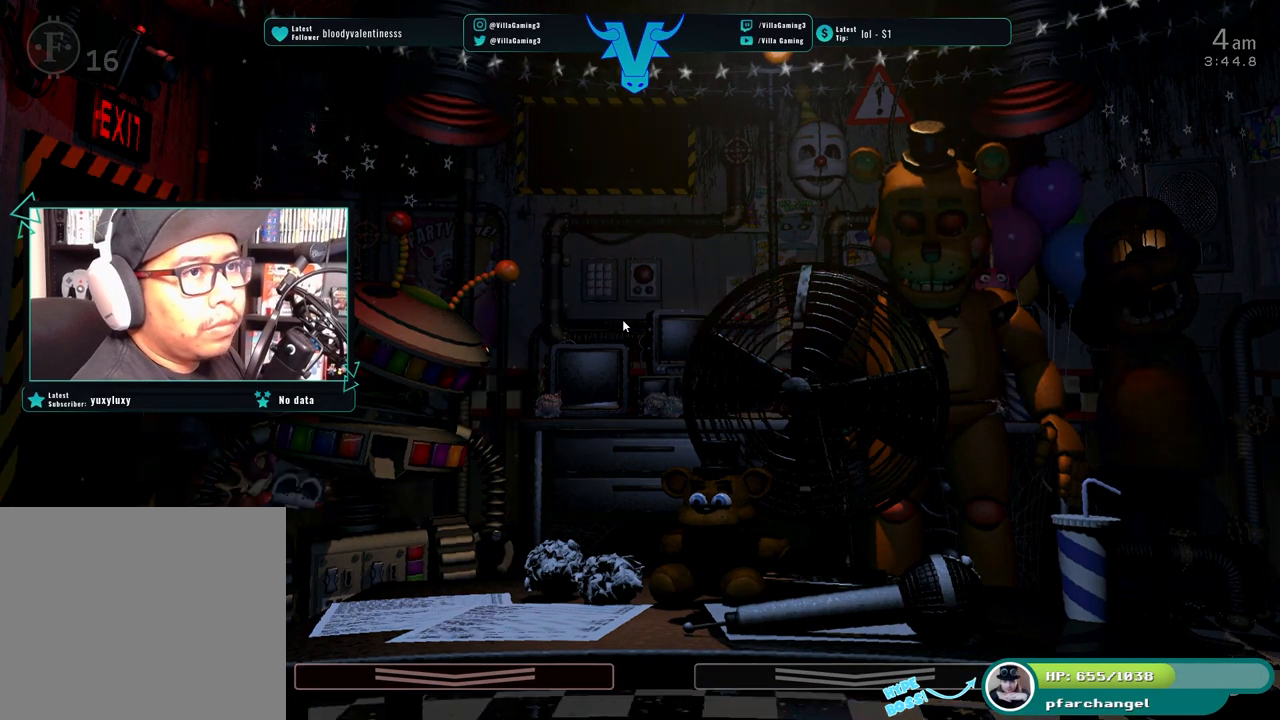
{"keys": [], "events": []}
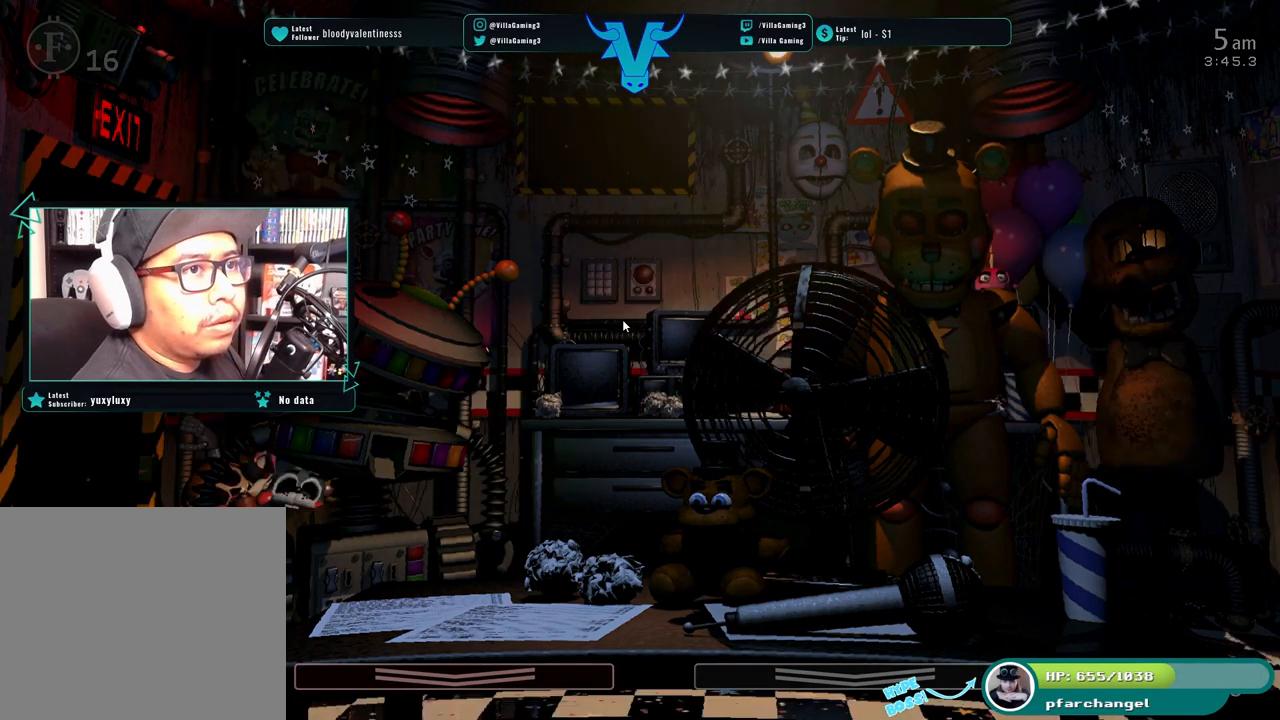
{"keys": [], "events": [[216, "s", "down"], [333, "s", "up"]]}
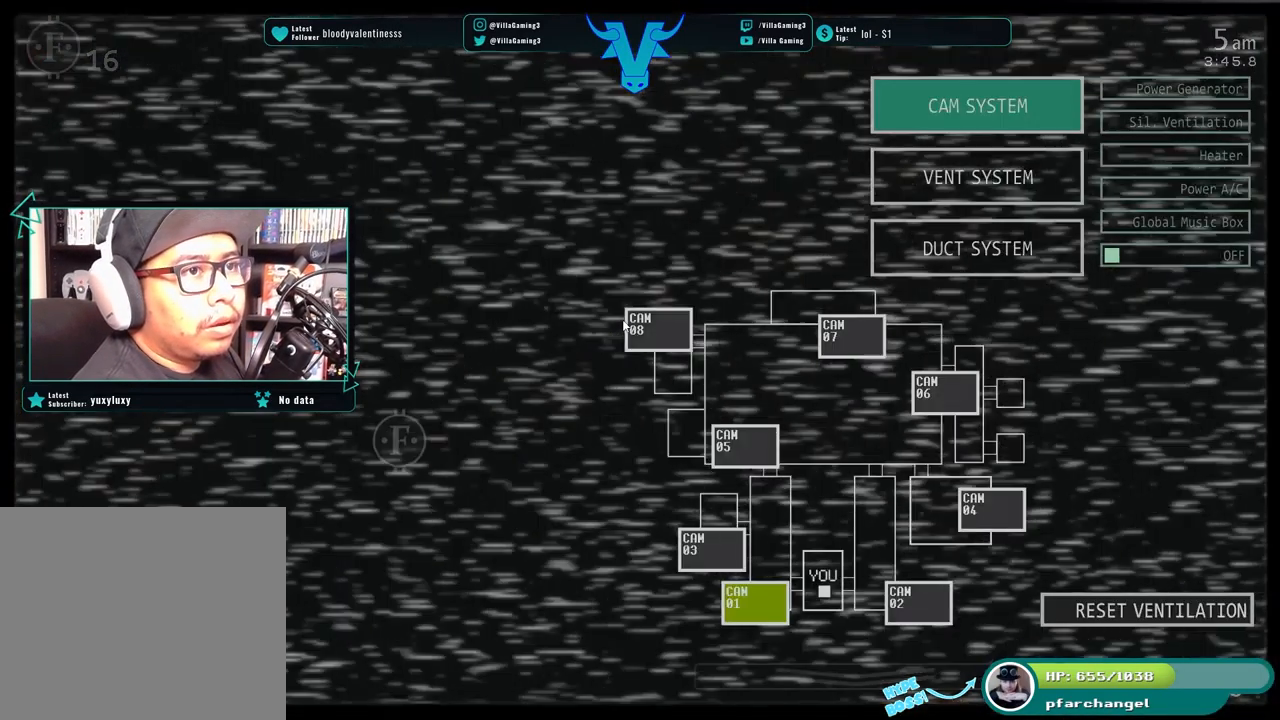
{"keys": [], "events": []}
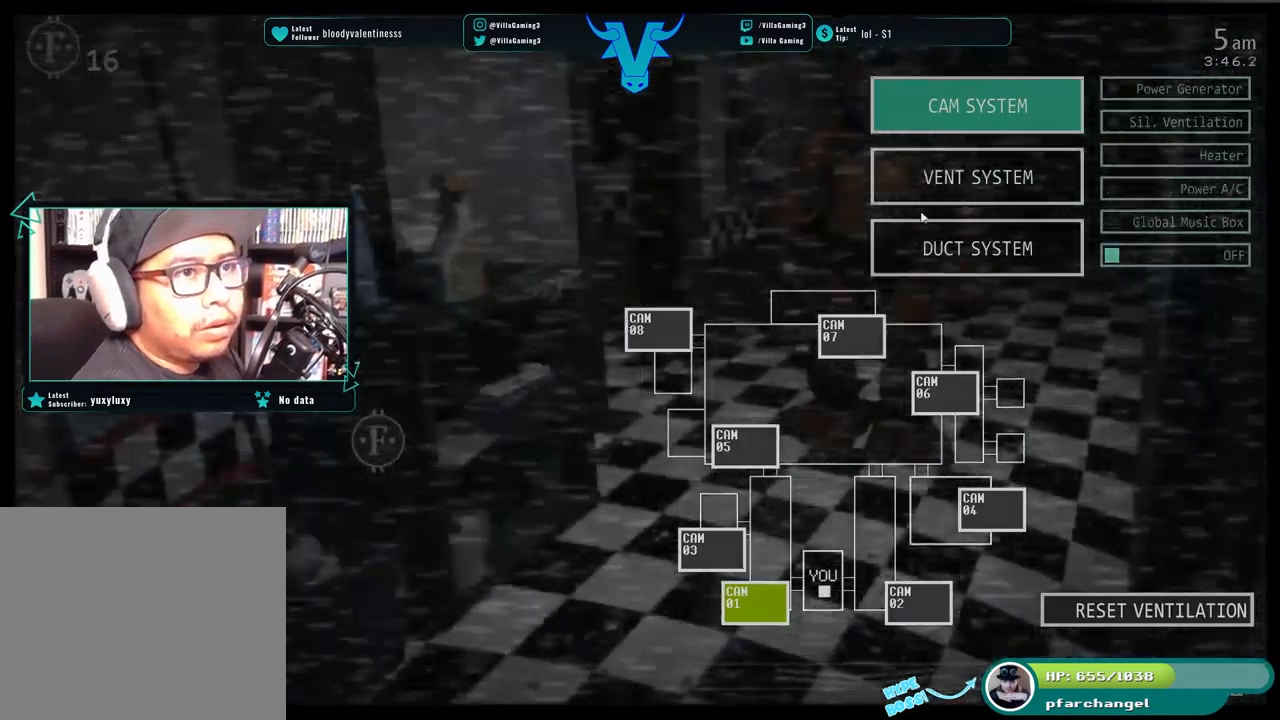
{"keys": [], "events": []}
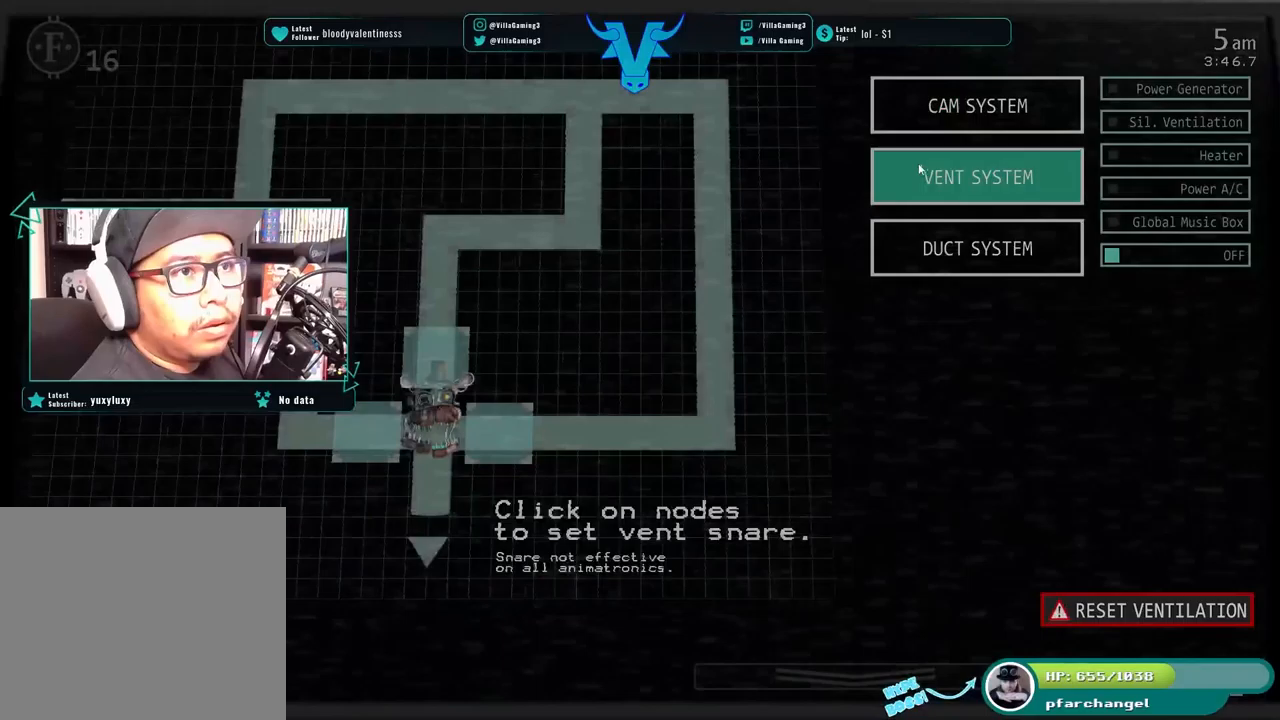
{"keys": [], "events": []}
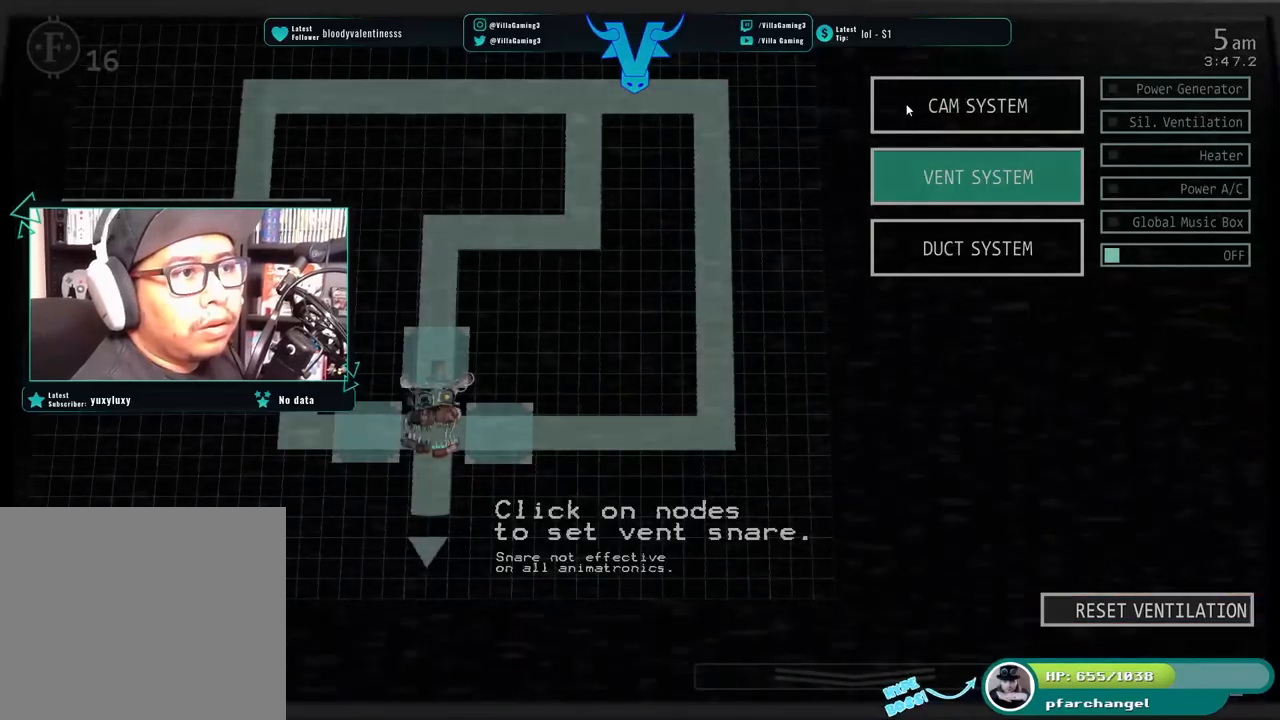
{"keys": [], "events": []}
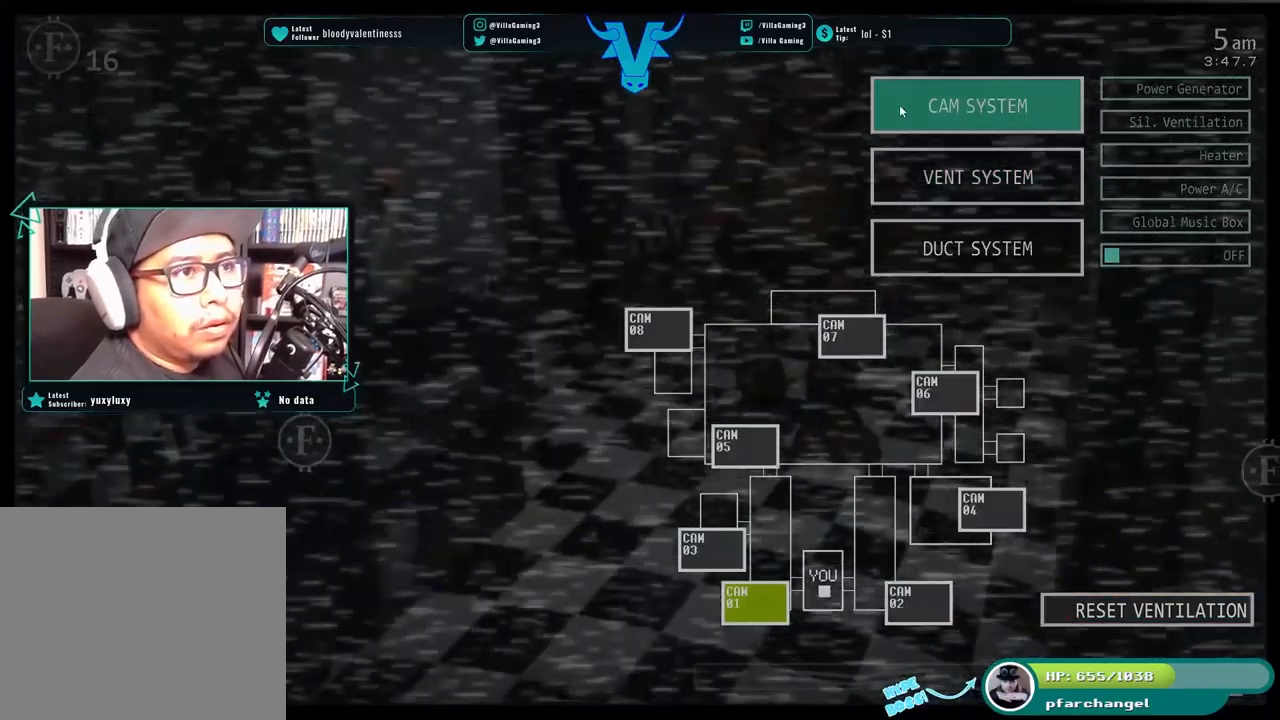
{"keys": ["w"], "events": [[400, "w", "down"]]}
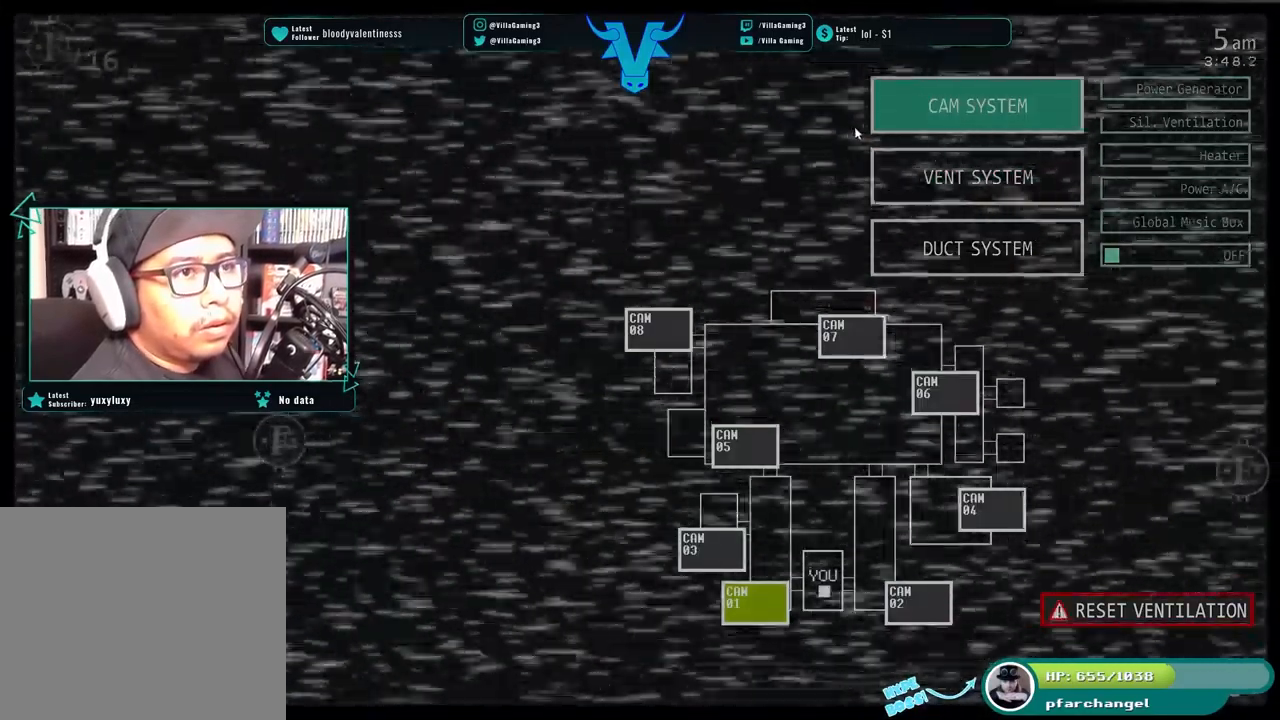
{"keys": [], "events": [[50, "w", "up"]]}
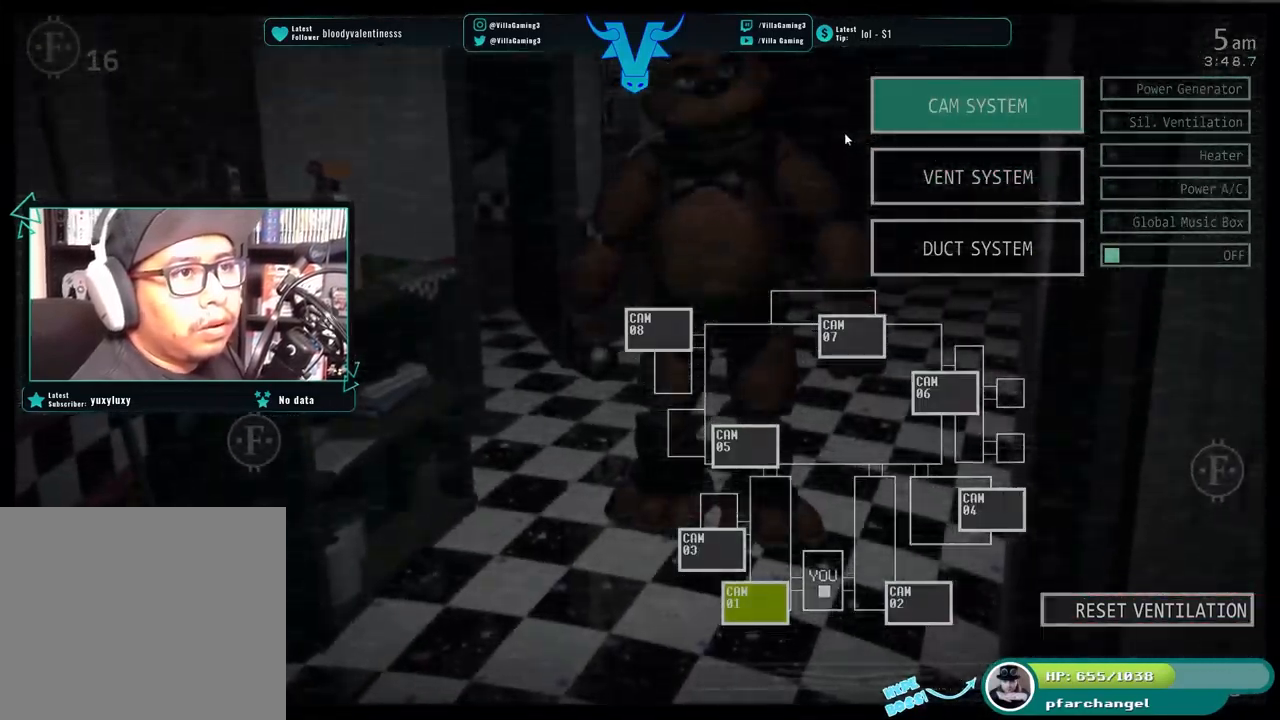
{"keys": [], "events": []}
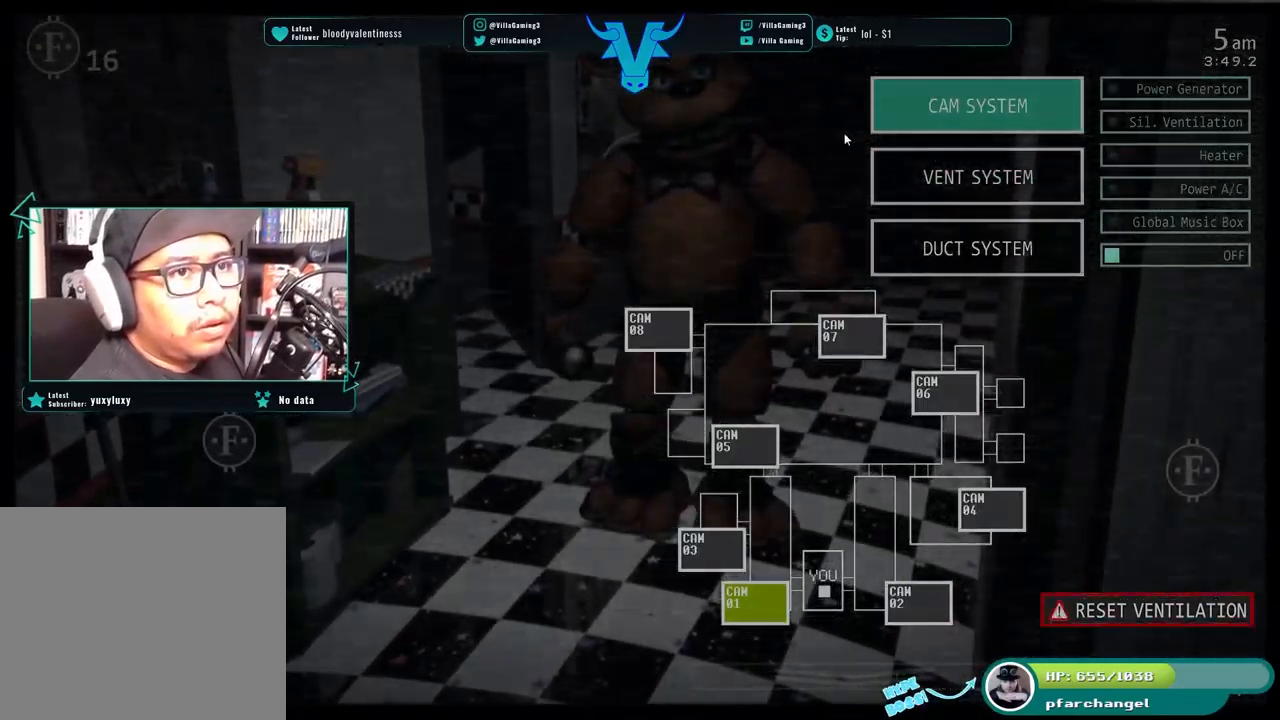
{"keys": [], "events": []}
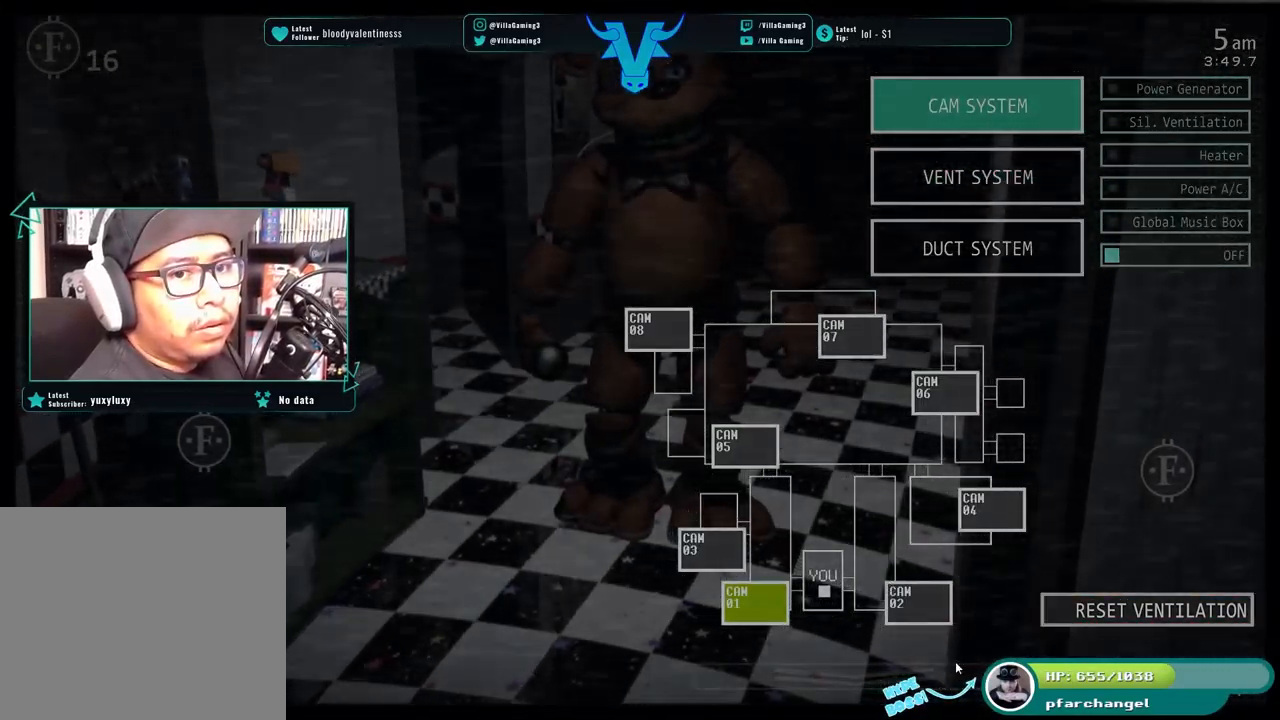
{"keys": [], "events": []}
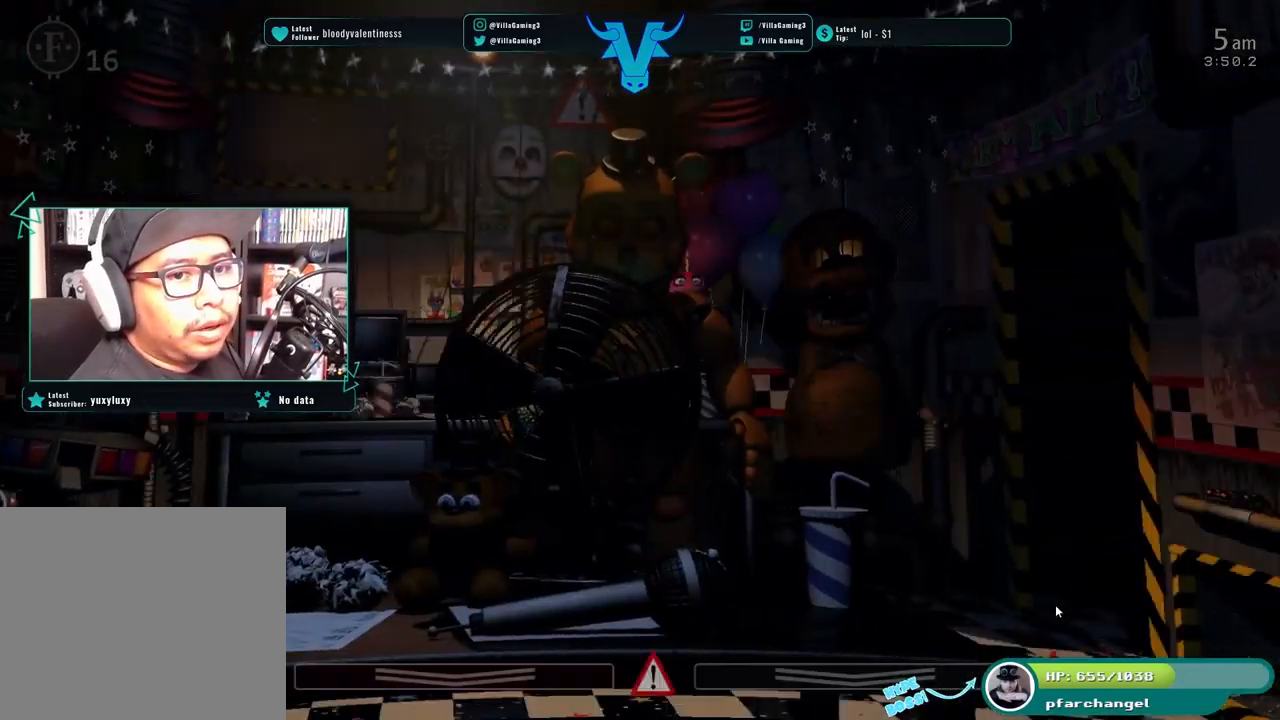
{"keys": [], "events": []}
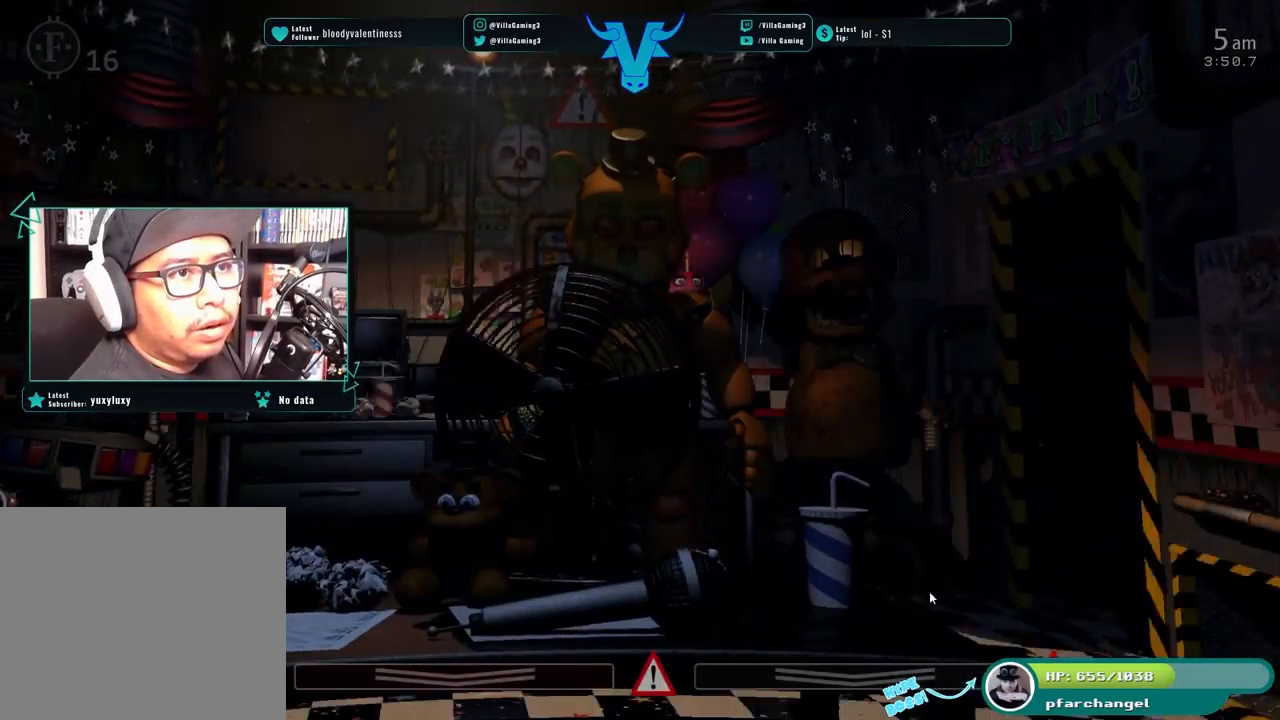
{"keys": [], "events": []}
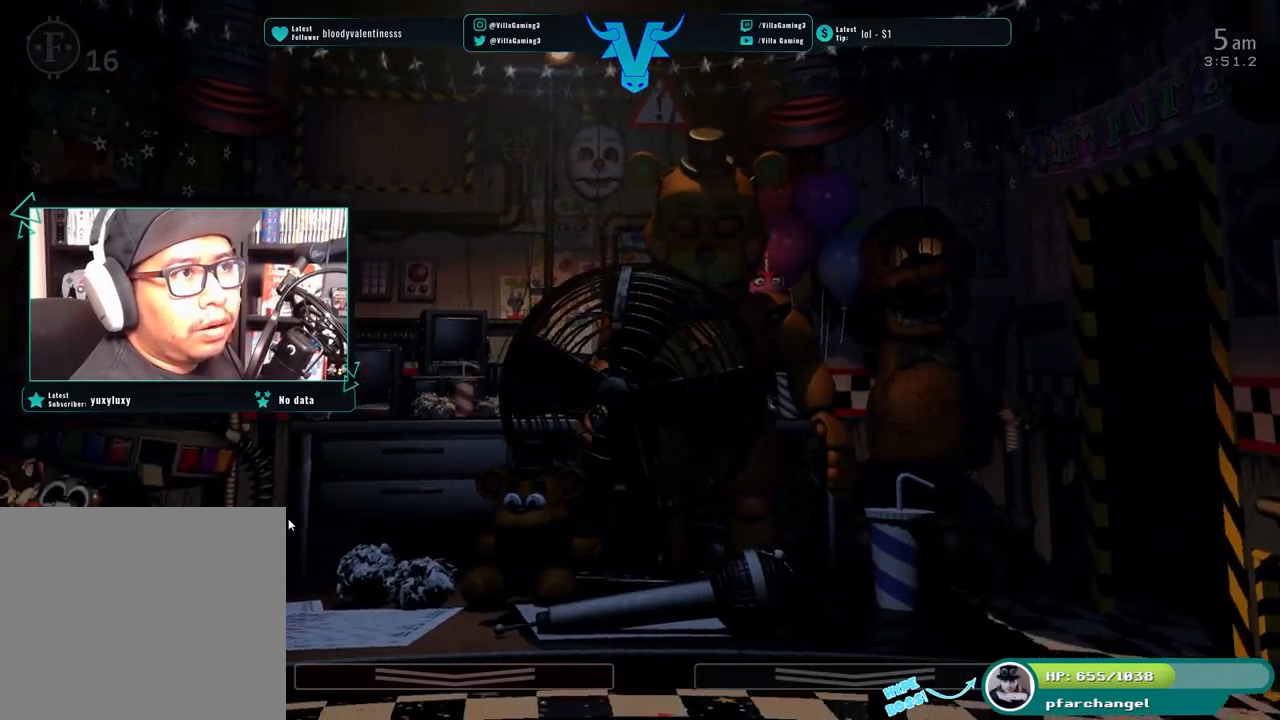
{"keys": [], "events": []}
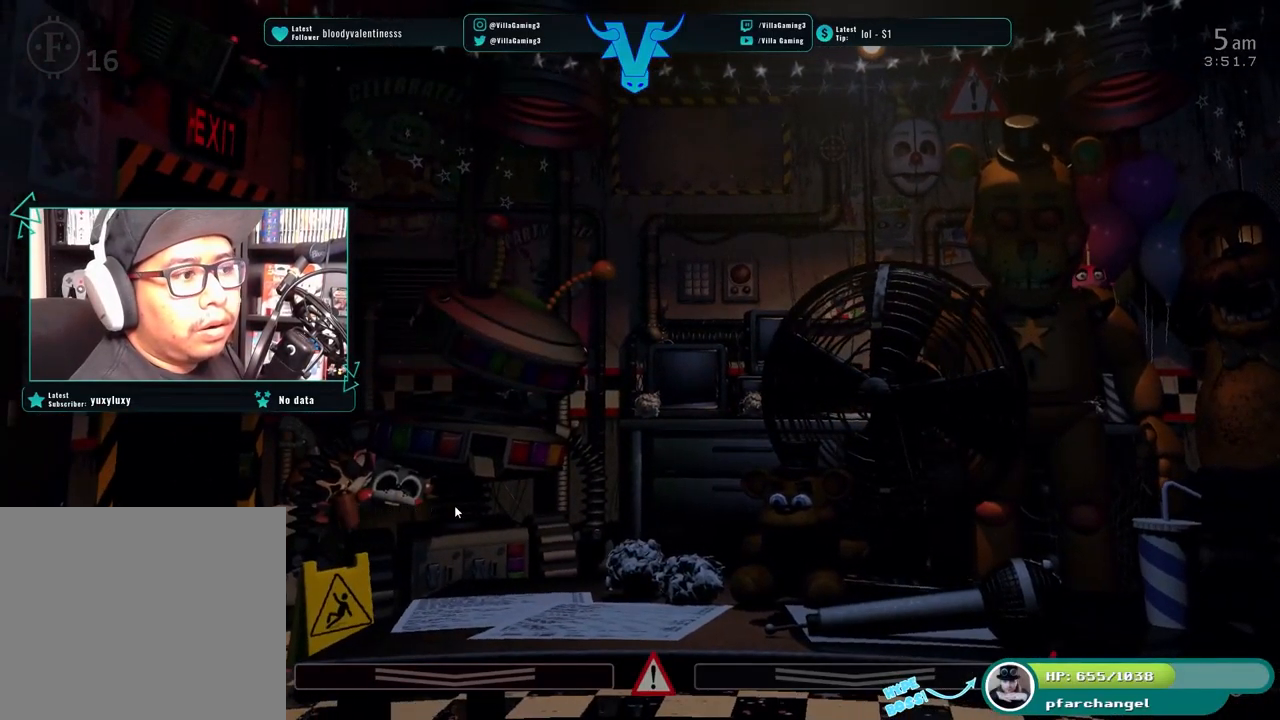
{"keys": [], "events": []}